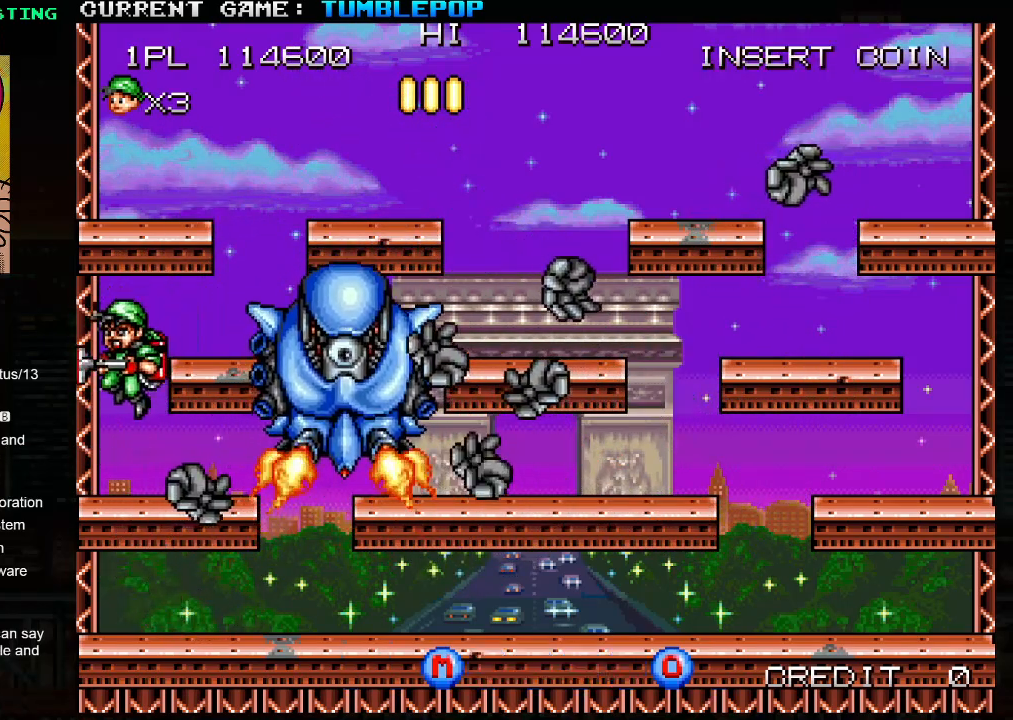
Gameplay with a controller (arcade stick); each line is a JSON object with the inputs held at the frame after it. "events" lists button and stick changes between this image and that frame as [ms after this image, input, new state], when the widget could be followed in between. Not read: L3 R3.
{"buttons": ["SQUARE"], "left_stick": "center", "events": [[183, "TRIANGLE", "up"], [217, "left_stick", "right"], [300, "left_stick", "center"]]}
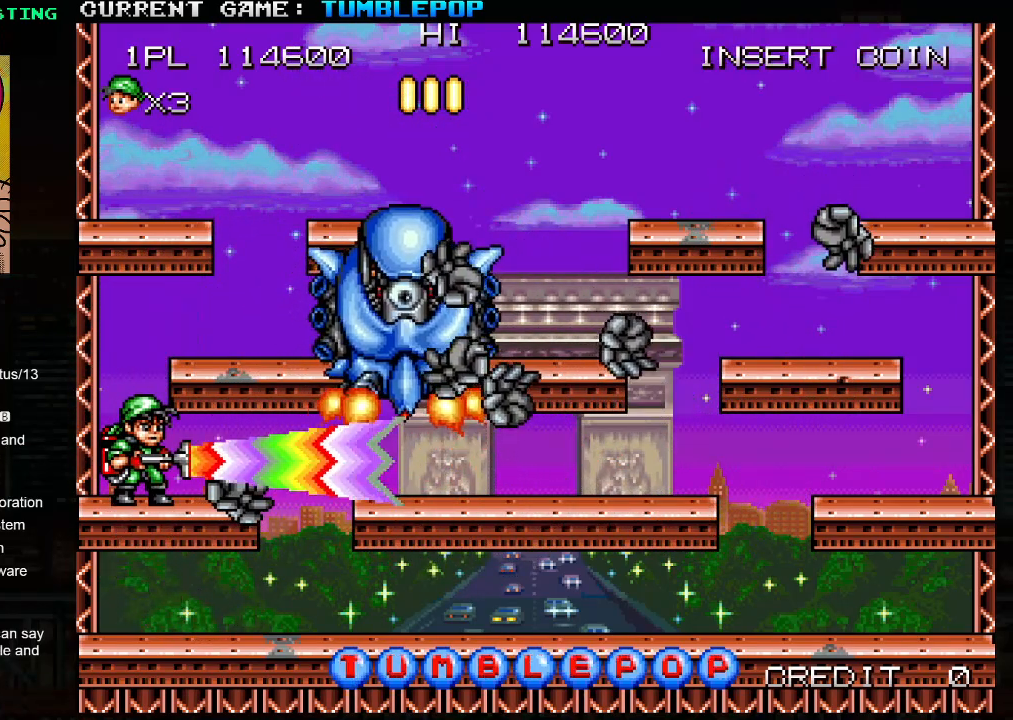
{"buttons": ["SQUARE", "TRIANGLE"], "left_stick": "center", "events": [[317, "TRIANGLE", "down"]]}
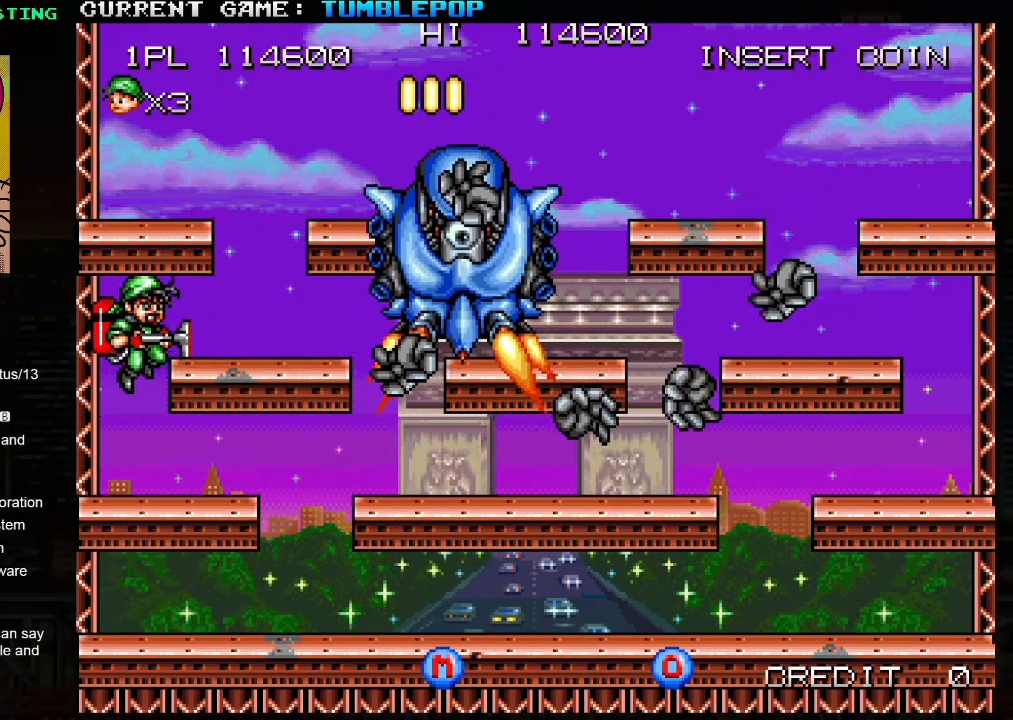
{"buttons": ["SQUARE", "TRIANGLE"], "left_stick": "center", "events": [[133, "left_stick", "right"], [167, "TRIANGLE", "up"], [367, "left_stick", "center"], [467, "TRIANGLE", "down"]]}
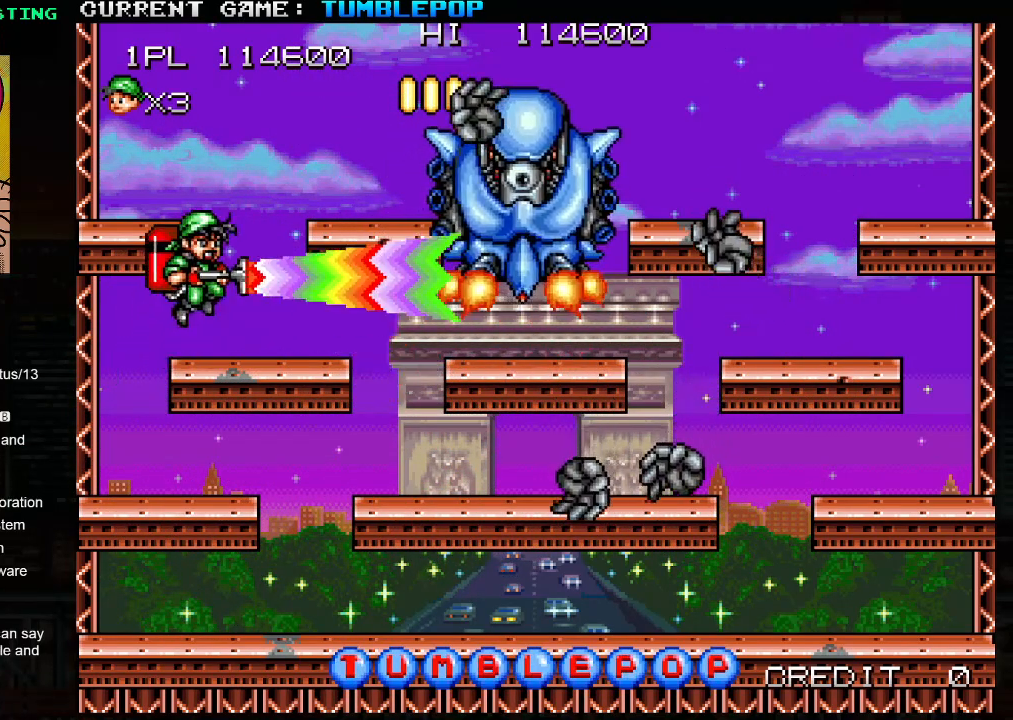
{"buttons": ["SQUARE"], "left_stick": "center", "events": [[17, "left_stick", "right"], [267, "SQUARE", "up"], [267, "TRIANGLE", "up"], [283, "left_stick", "center"], [333, "SQUARE", "down"]]}
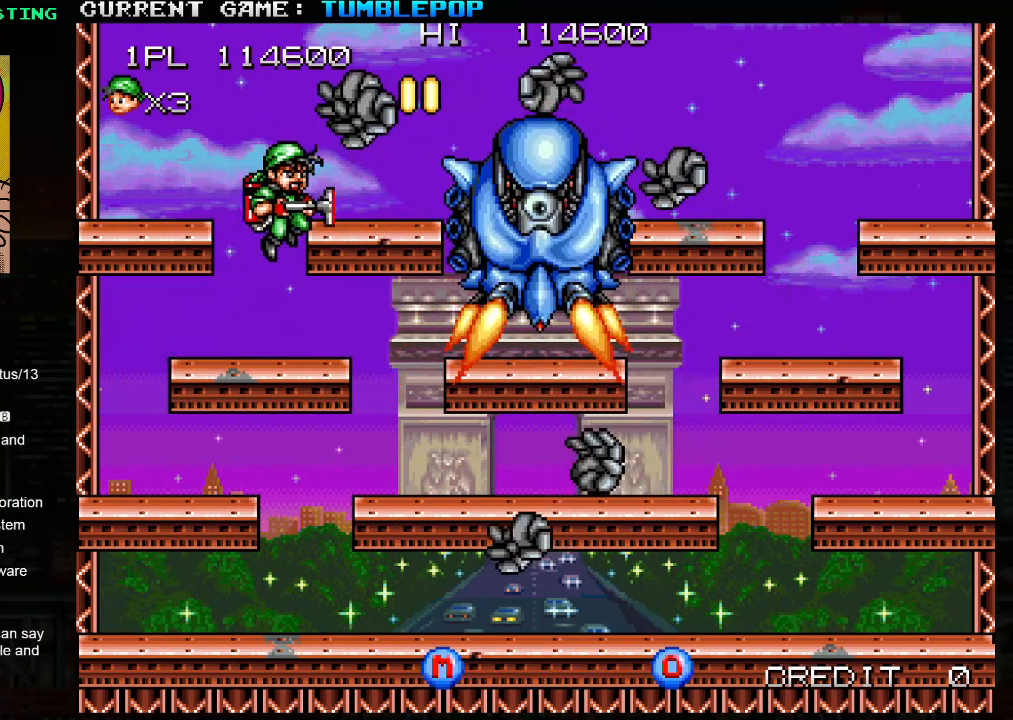
{"buttons": ["SQUARE"], "left_stick": "left", "events": [[317, "left_stick", "left"]]}
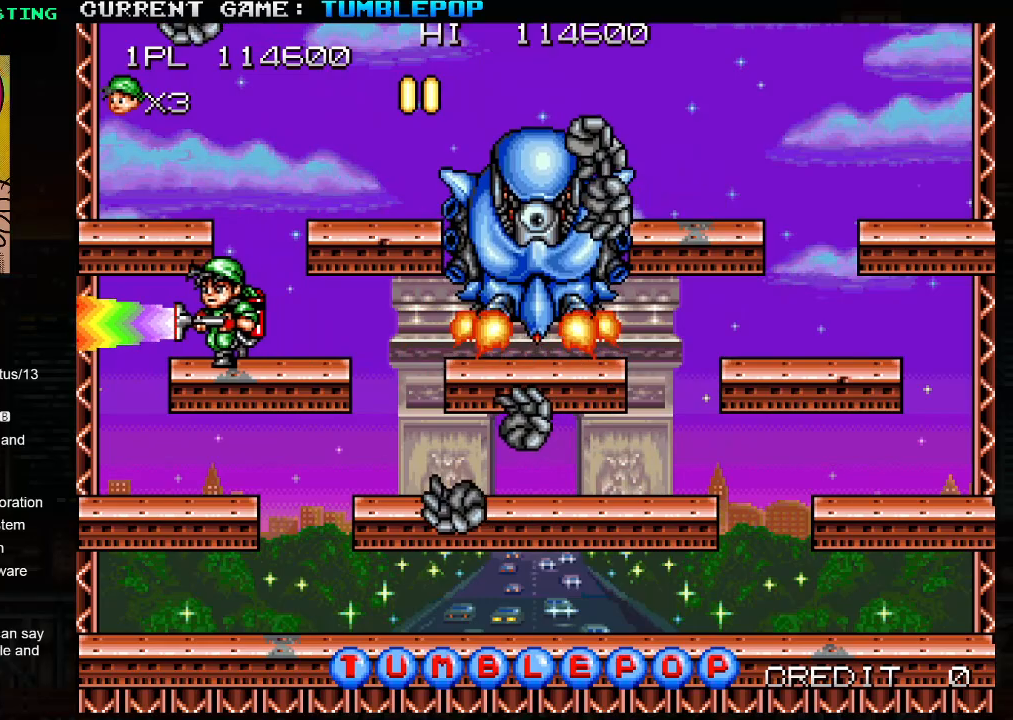
{"buttons": ["SQUARE", "TRIANGLE"], "left_stick": "down", "events": [[183, "left_stick", "right"], [317, "left_stick", "center"], [367, "left_stick", "down"], [450, "TRIANGLE", "down"]]}
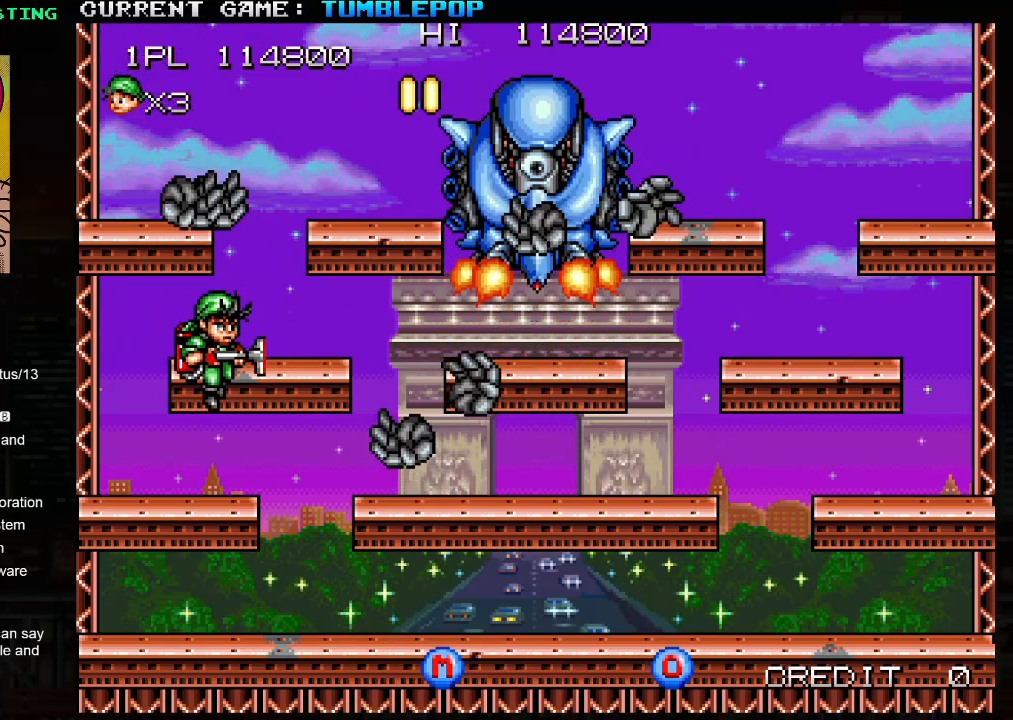
{"buttons": ["SQUARE", "TRIANGLE"], "left_stick": "center", "events": [[83, "TRIANGLE", "up"], [150, "left_stick", "center"], [417, "TRIANGLE", "down"]]}
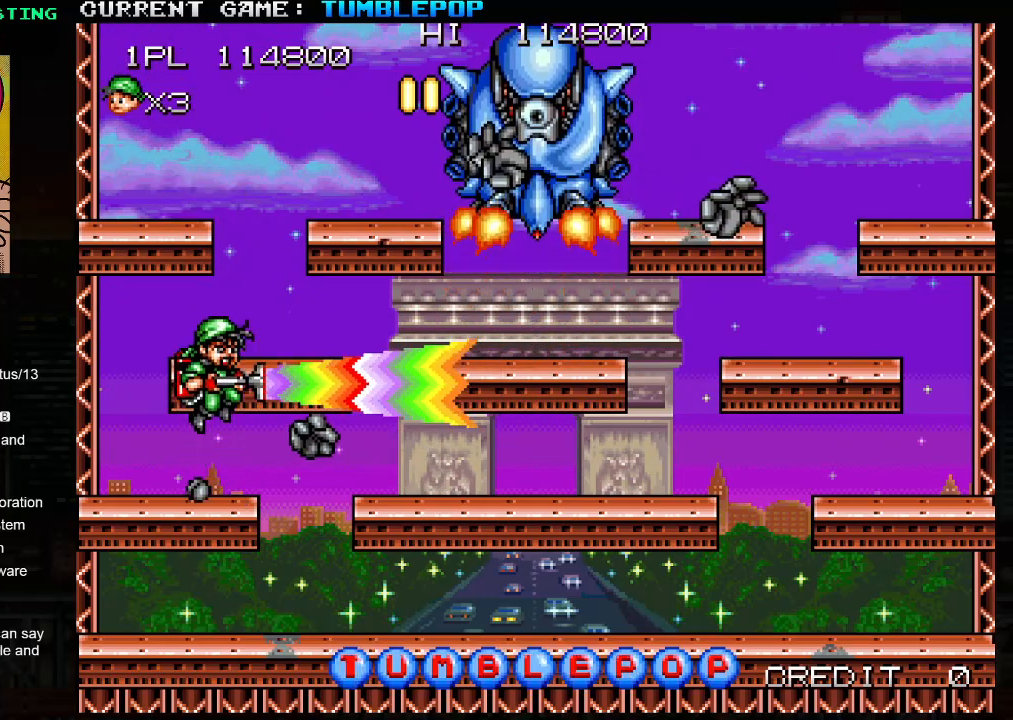
{"buttons": ["SQUARE", "TRIANGLE"], "left_stick": "right", "events": [[183, "TRIANGLE", "up"], [383, "left_stick", "right"], [450, "TRIANGLE", "down"]]}
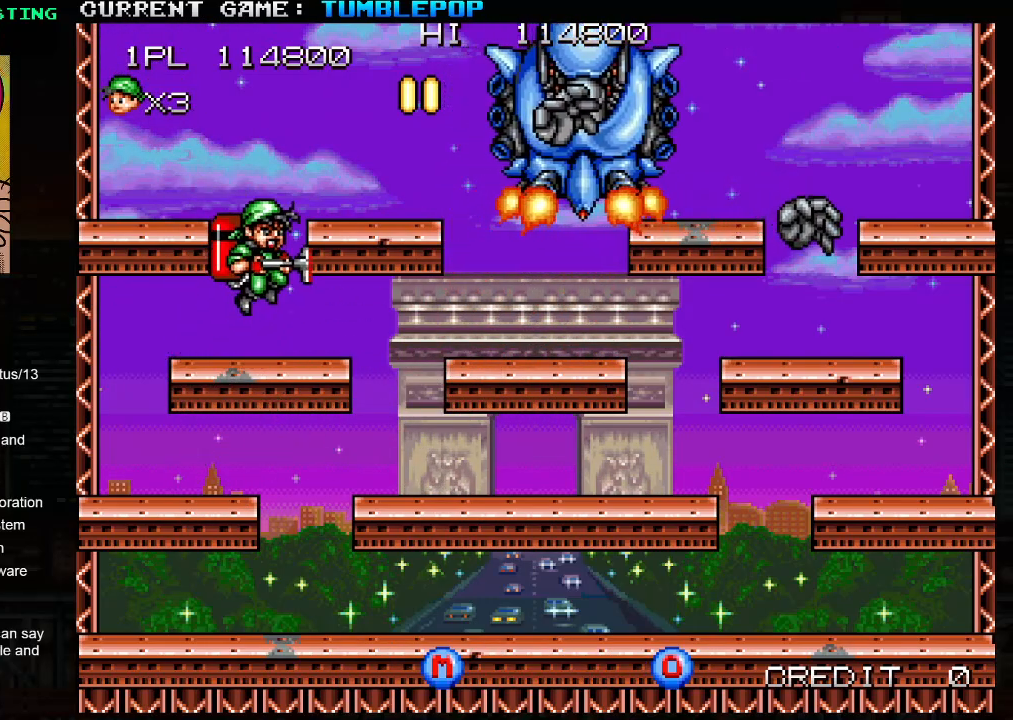
{"buttons": ["SQUARE"], "left_stick": "center", "events": [[383, "TRIANGLE", "up"], [450, "left_stick", "center"]]}
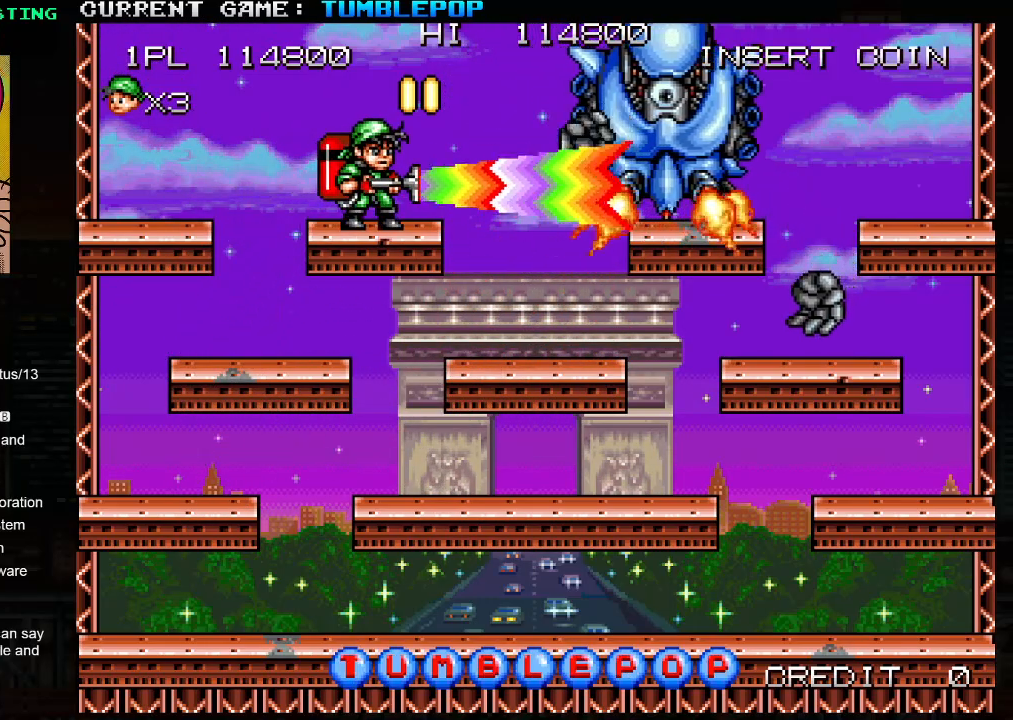
{"buttons": ["SQUARE", "TRIANGLE"], "left_stick": "right", "events": [[400, "TRIANGLE", "down"], [400, "left_stick", "right"]]}
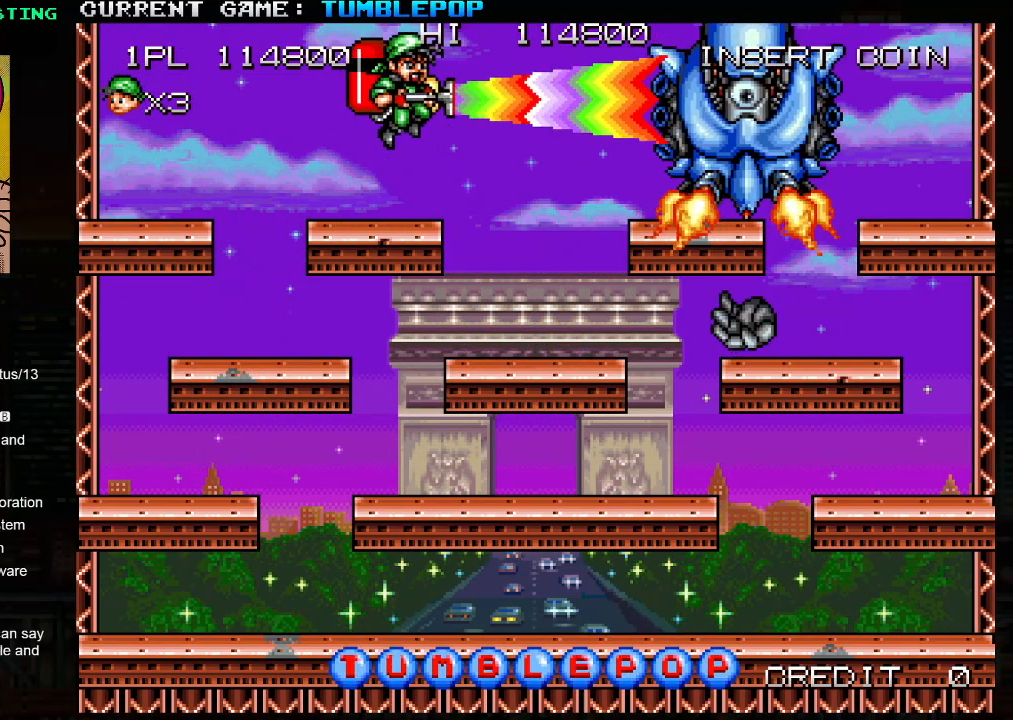
{"buttons": [], "left_stick": "left", "events": [[50, "left_stick", "center"], [83, "SQUARE", "up"], [100, "TRIANGLE", "up"], [167, "SQUARE", "down"], [283, "left_stick", "left"], [300, "SQUARE", "up"]]}
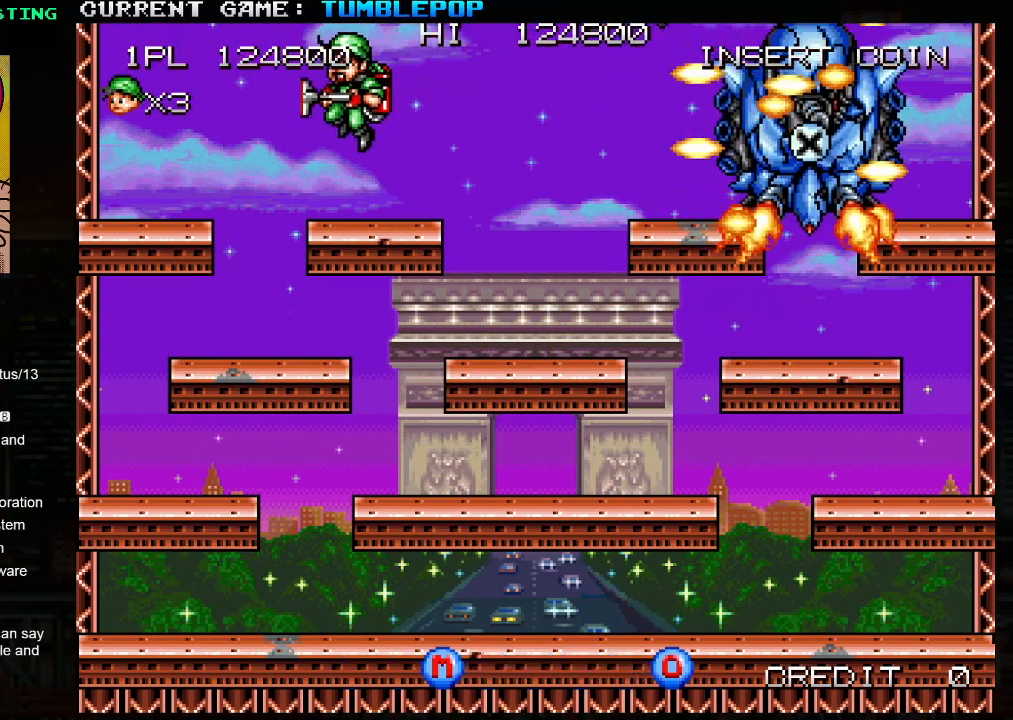
{"buttons": [], "left_stick": "center", "events": [[400, "left_stick", "center"]]}
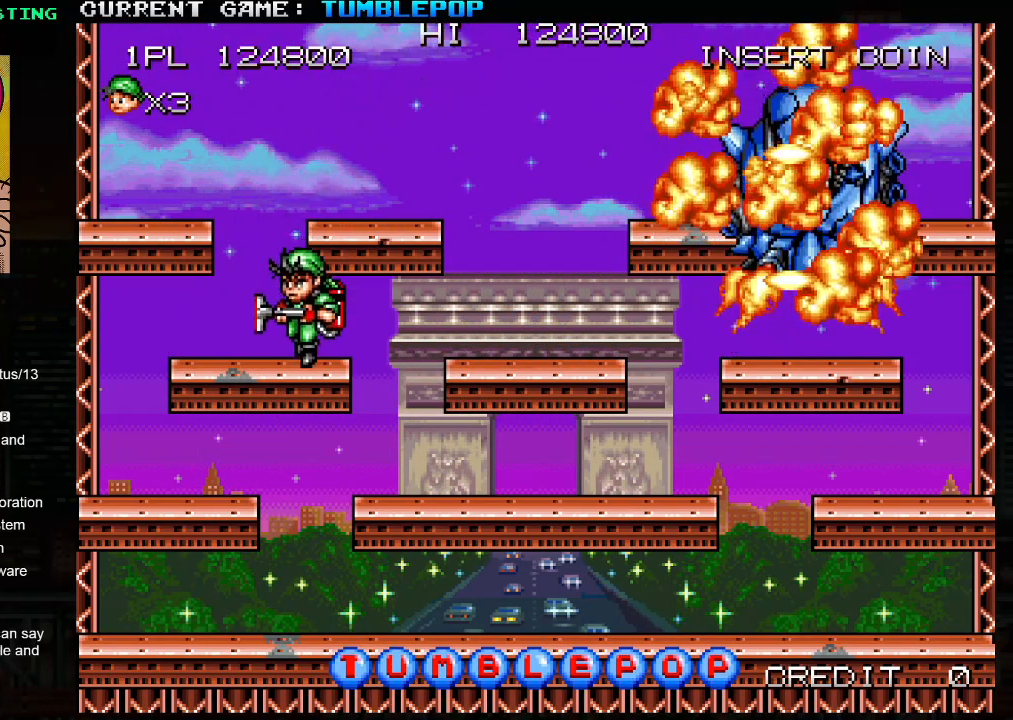
{"buttons": ["SQUARE"], "left_stick": "center", "events": [[17, "left_stick", "right"], [133, "SQUARE", "down"], [200, "left_stick", "center"], [233, "SQUARE", "up"], [450, "SQUARE", "down"]]}
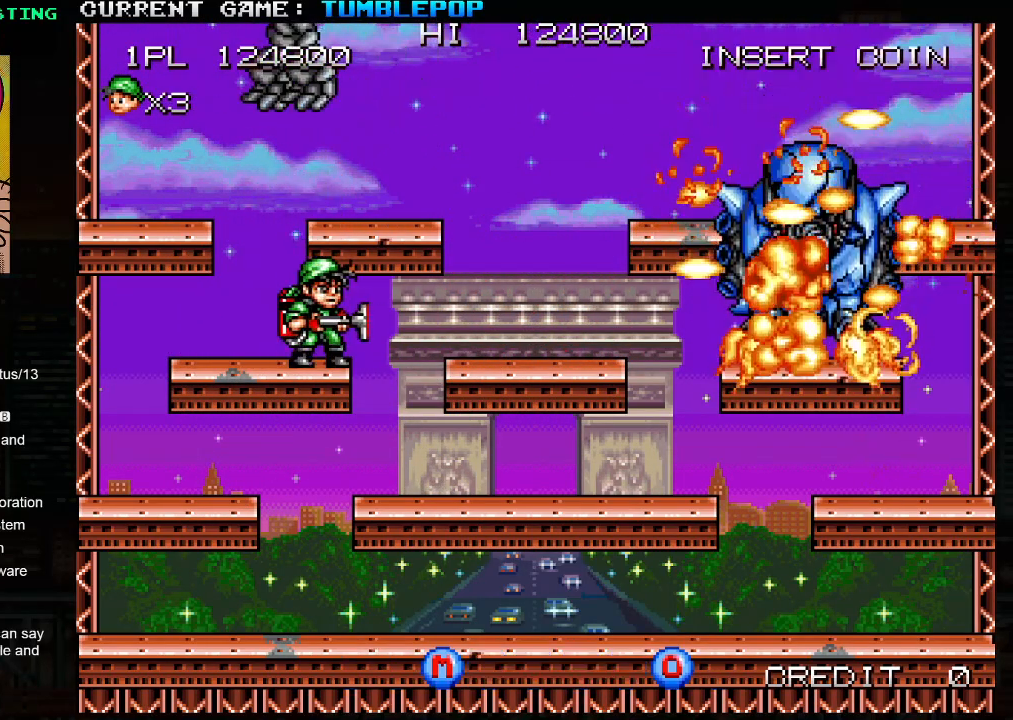
{"buttons": [], "left_stick": "right", "events": [[17, "SQUARE", "up"], [183, "SQUARE", "down"], [267, "SQUARE", "up"], [317, "left_stick", "right"]]}
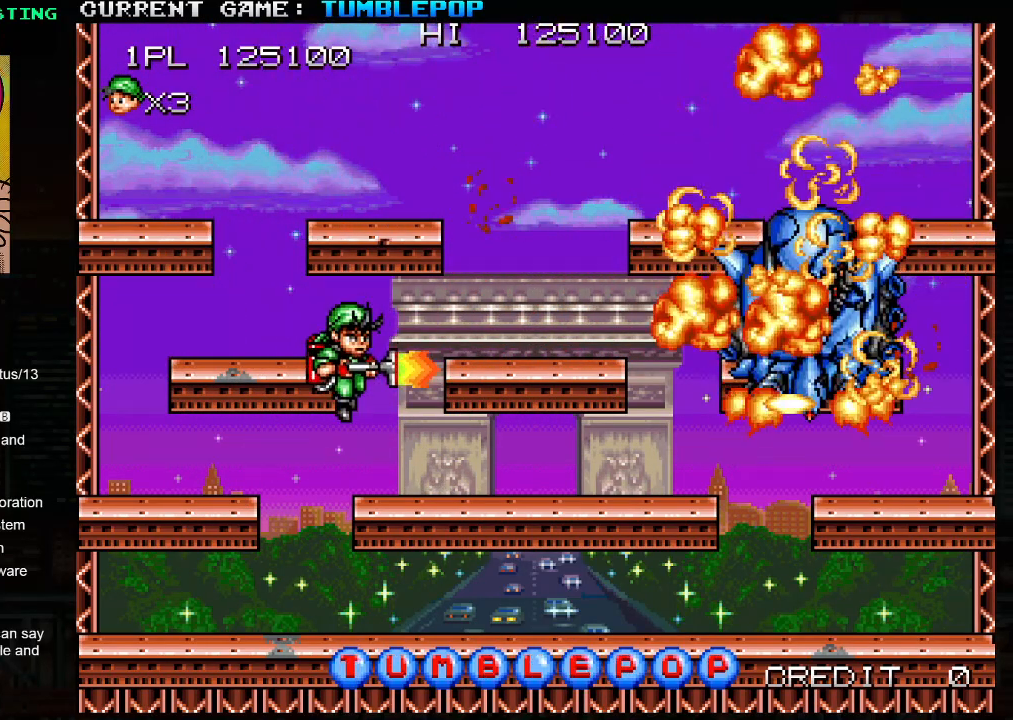
{"buttons": ["TRIANGLE"], "left_stick": "right", "events": [[400, "TRIANGLE", "down"]]}
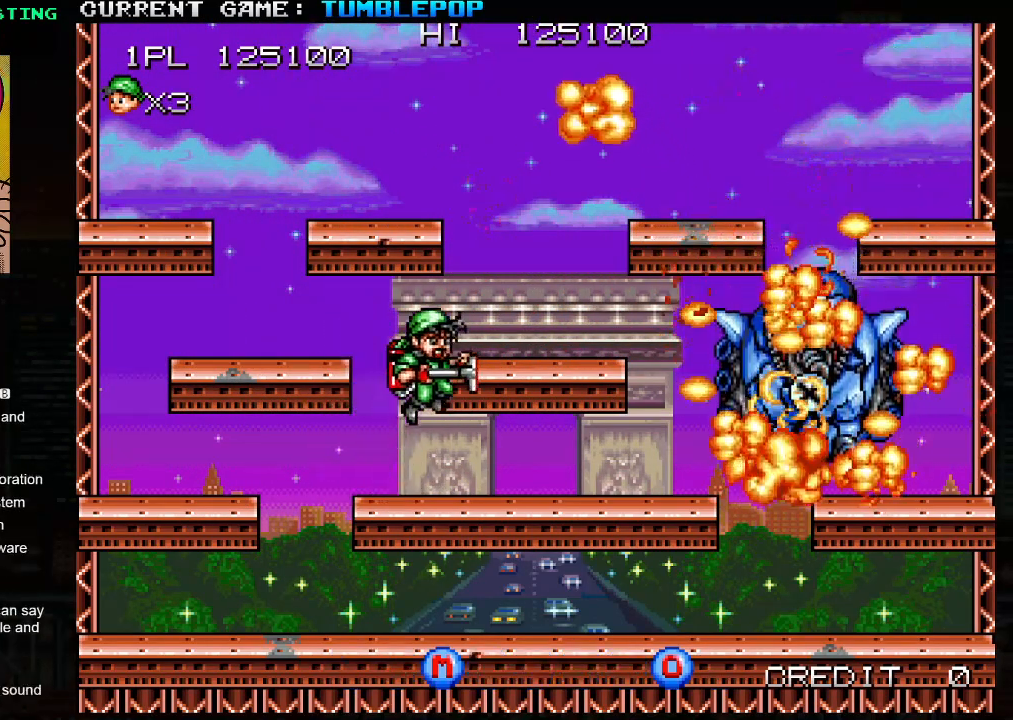
{"buttons": [], "left_stick": "down", "events": [[67, "TRIANGLE", "up"], [350, "left_stick", "left"], [500, "left_stick", "down"]]}
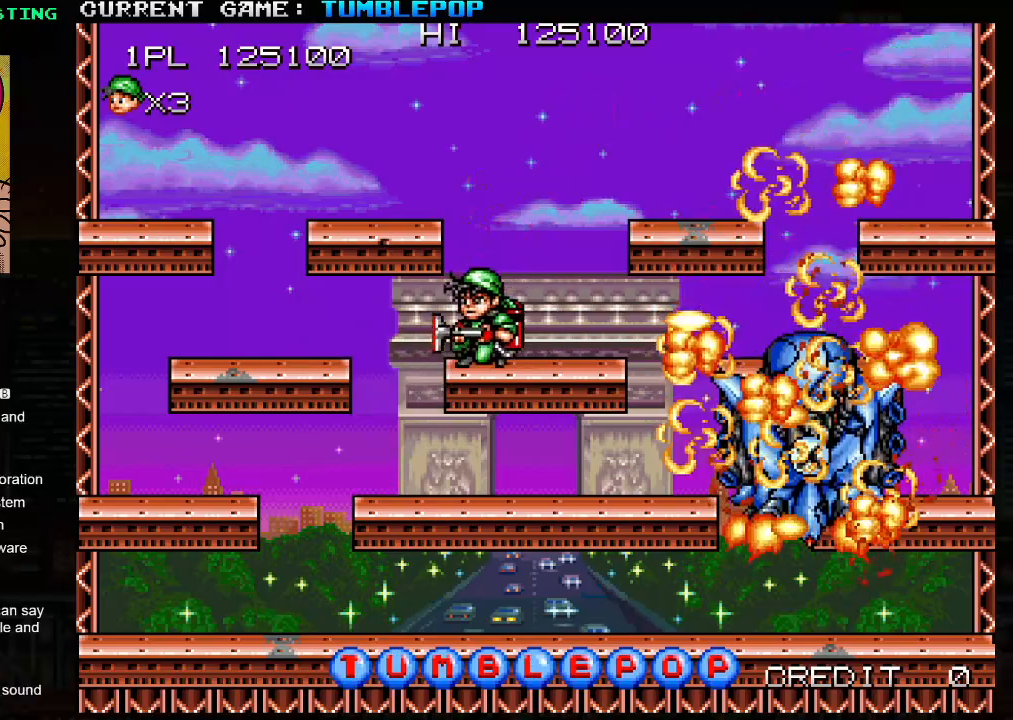
{"buttons": ["TRIANGLE"], "left_stick": "left", "events": [[50, "TRIANGLE", "down"], [183, "TRIANGLE", "up"], [317, "left_stick", "center"], [400, "left_stick", "left"], [467, "TRIANGLE", "down"]]}
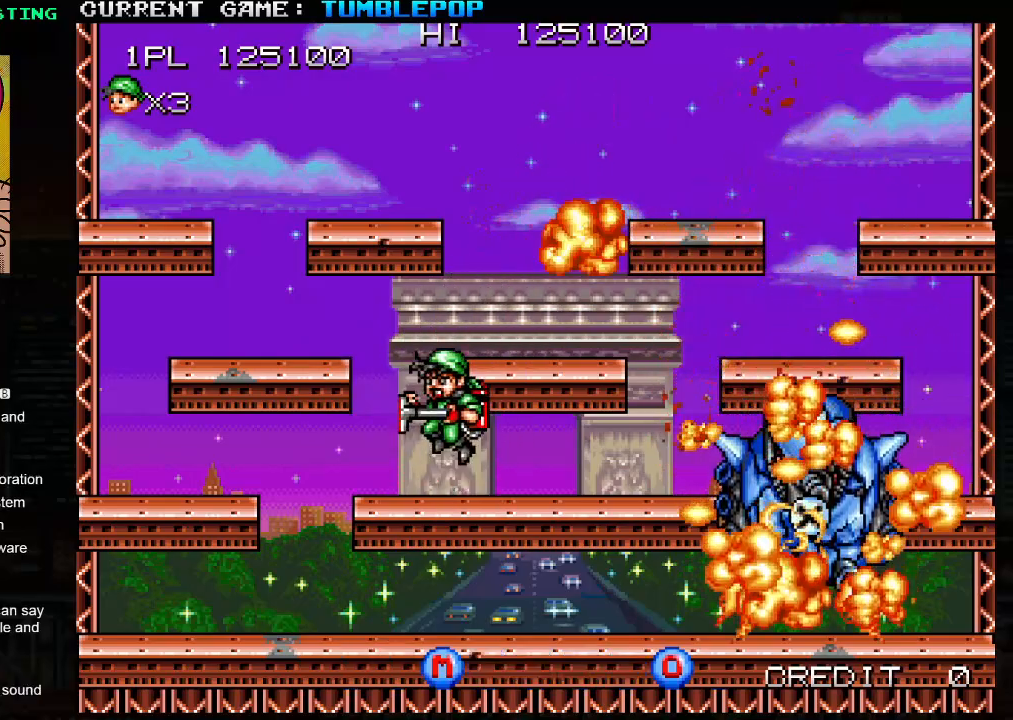
{"buttons": [], "left_stick": "right", "events": [[217, "TRIANGLE", "up"], [417, "left_stick", "center"], [467, "left_stick", "right"]]}
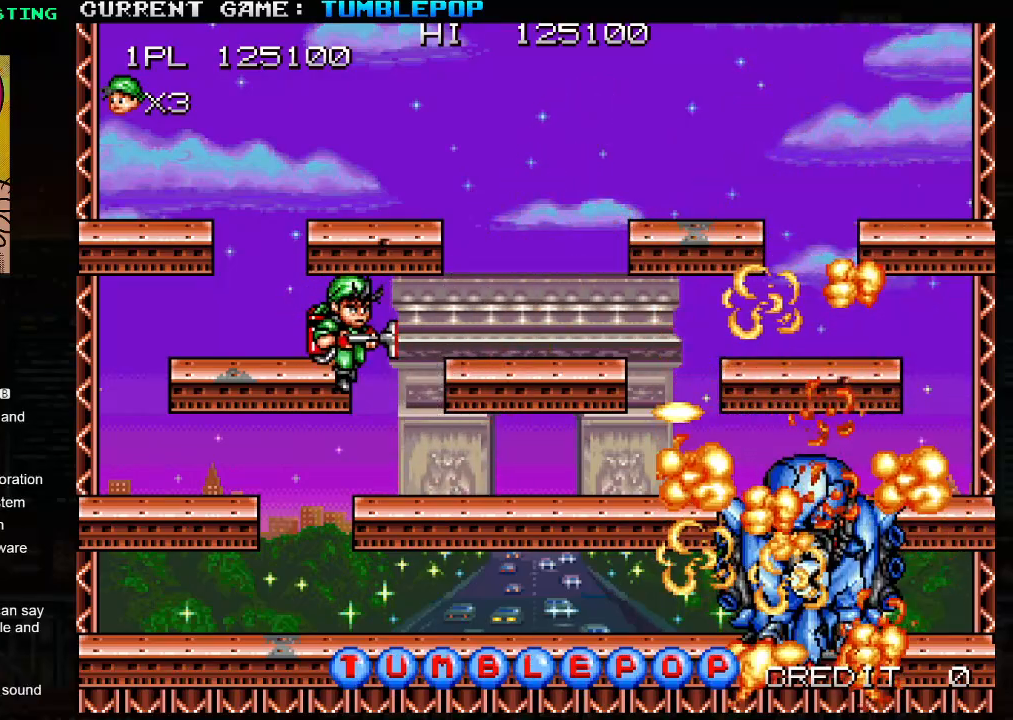
{"buttons": ["TRIANGLE"], "left_stick": "right", "events": [[33, "TRIANGLE", "down"], [350, "TRIANGLE", "up"], [467, "TRIANGLE", "down"]]}
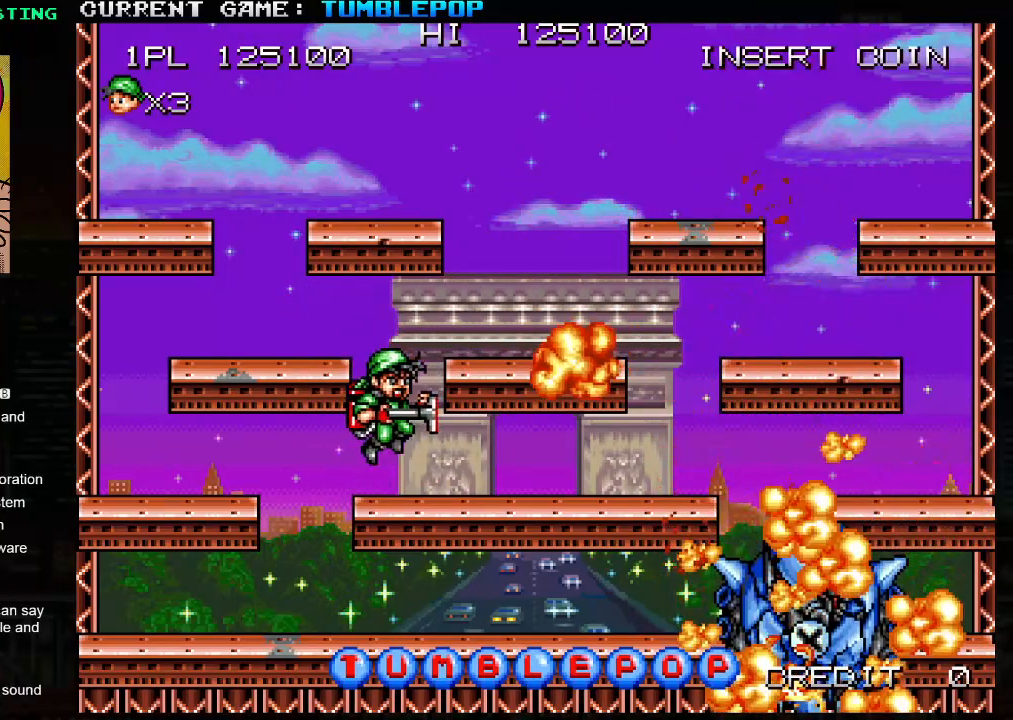
{"buttons": ["TRIANGLE"], "left_stick": "right", "events": [[367, "TRIANGLE", "up"], [500, "TRIANGLE", "down"]]}
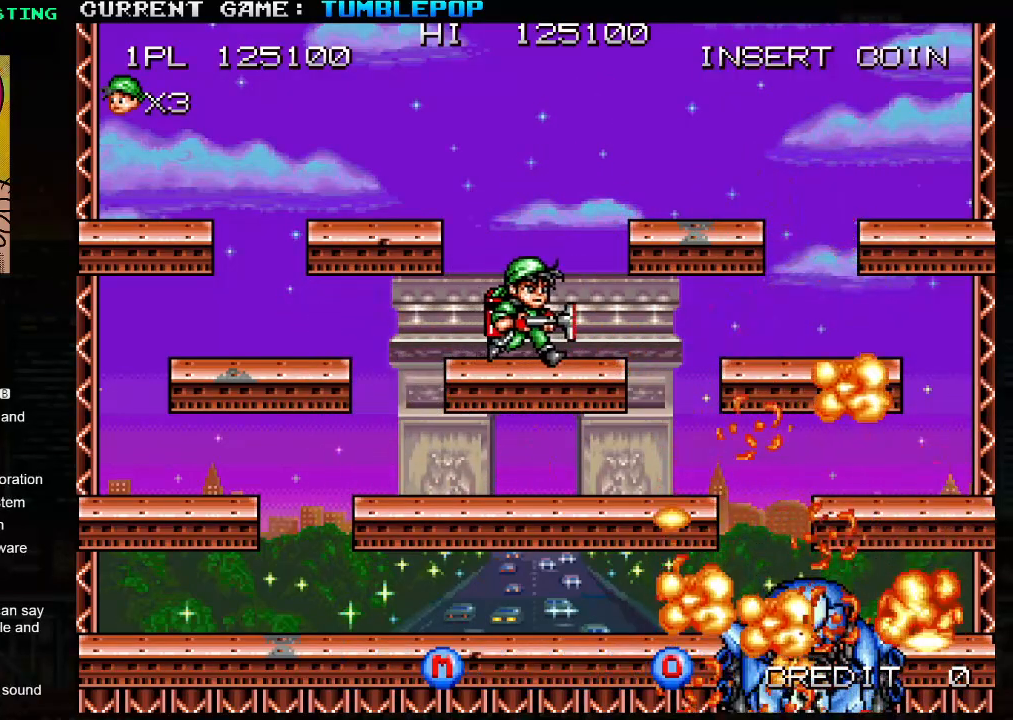
{"buttons": [], "left_stick": "right", "events": [[433, "TRIANGLE", "up"]]}
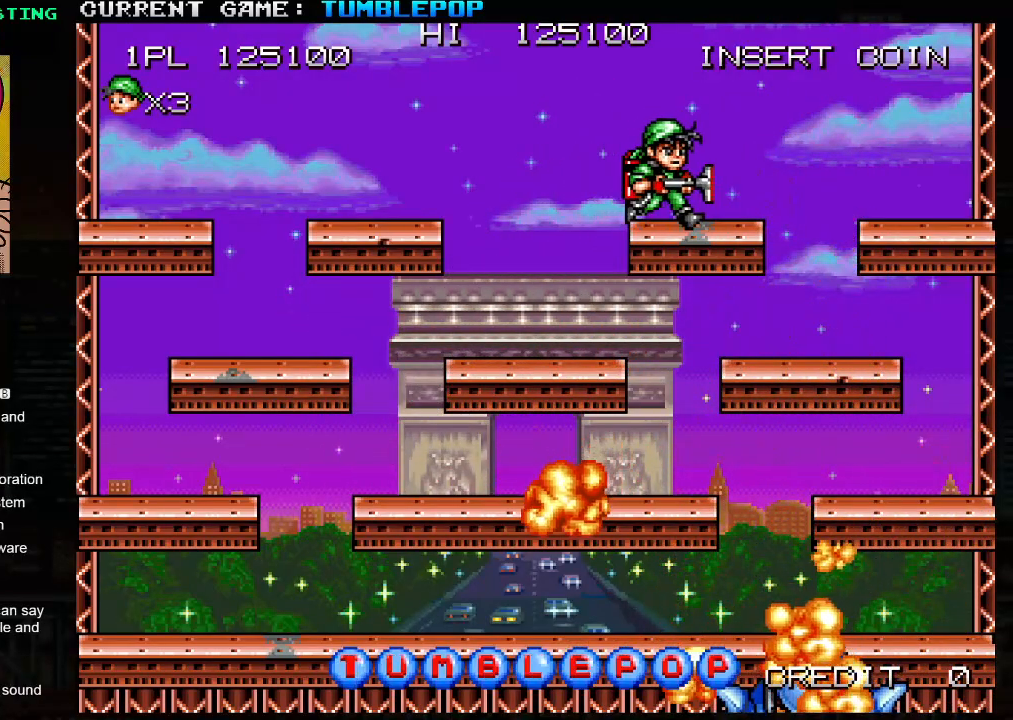
{"buttons": ["TRIANGLE"], "left_stick": "left", "events": [[100, "TRIANGLE", "down"], [133, "left_stick", "left"]]}
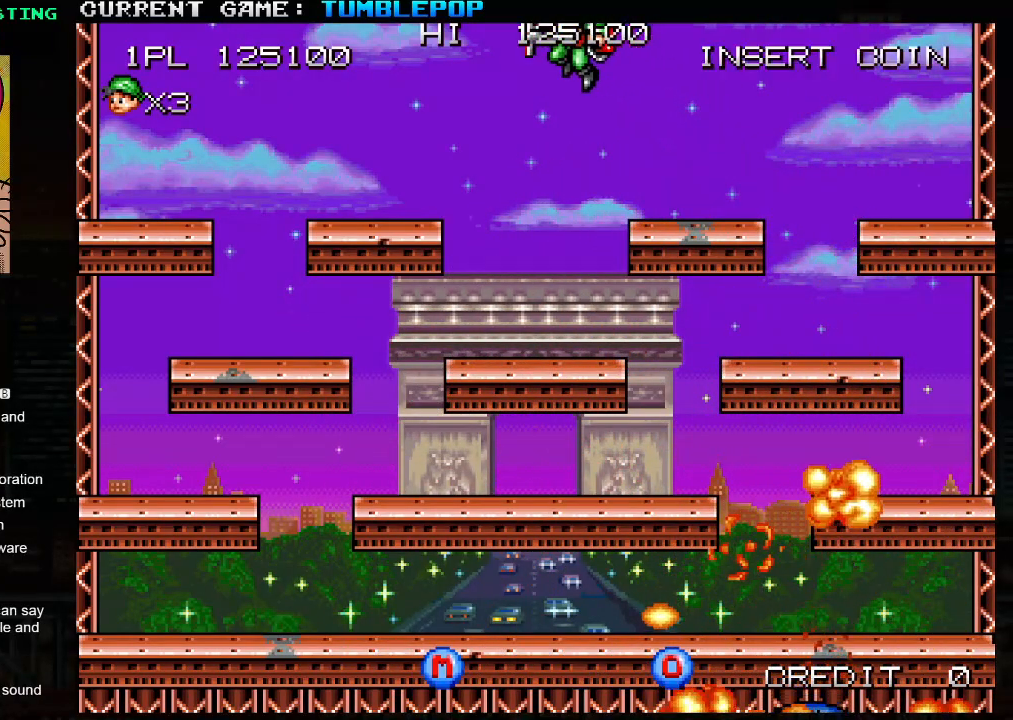
{"buttons": [], "left_stick": "left", "events": [[33, "TRIANGLE", "up"]]}
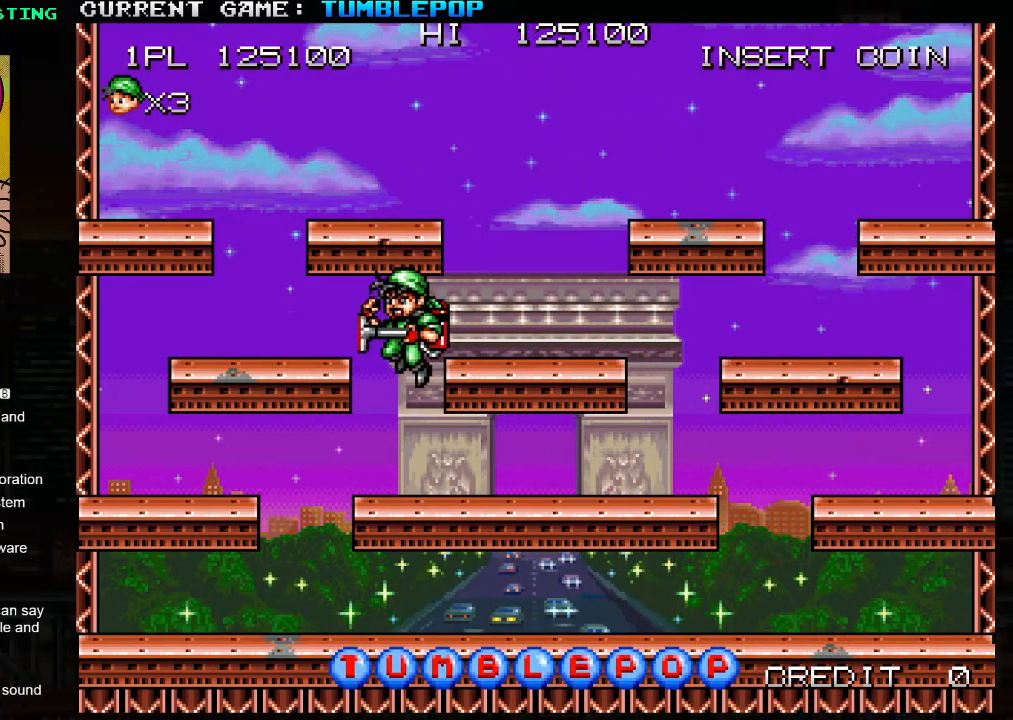
{"buttons": [], "left_stick": "left", "events": []}
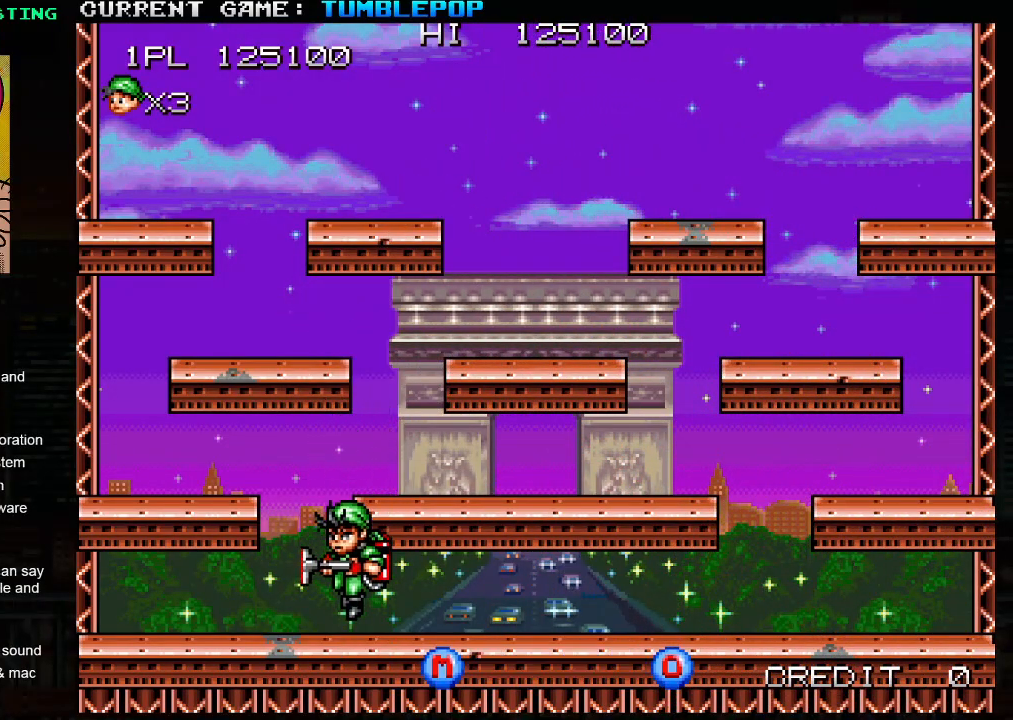
{"buttons": [], "left_stick": "left", "events": []}
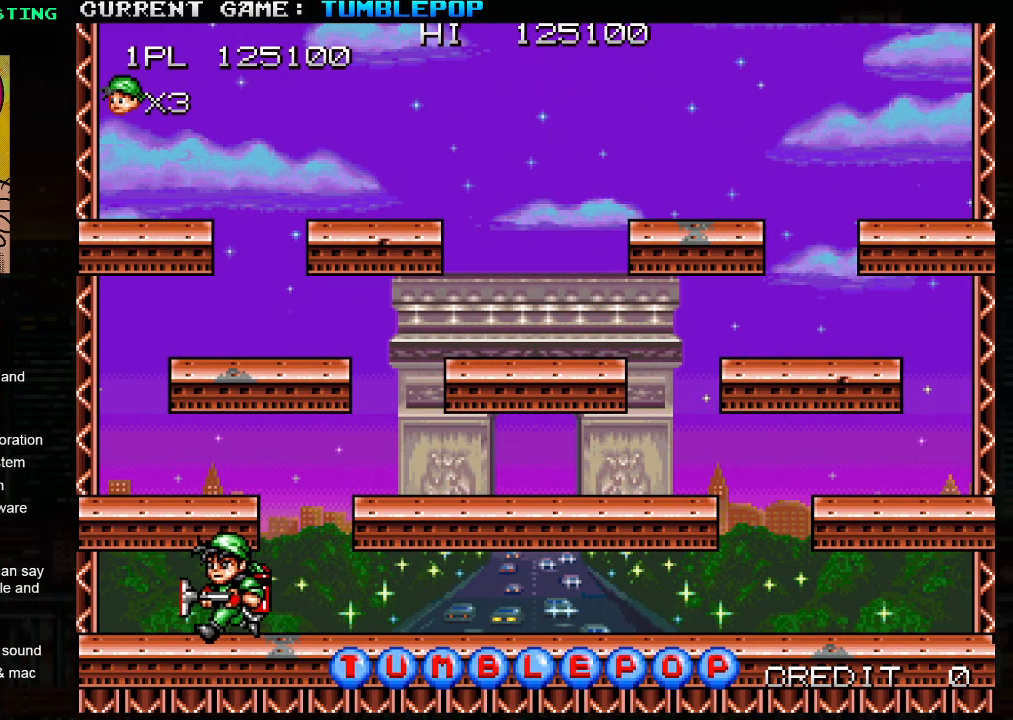
{"buttons": ["TRIANGLE"], "left_stick": "right", "events": [[283, "left_stick", "center"], [350, "left_stick", "right"], [383, "TRIANGLE", "down"]]}
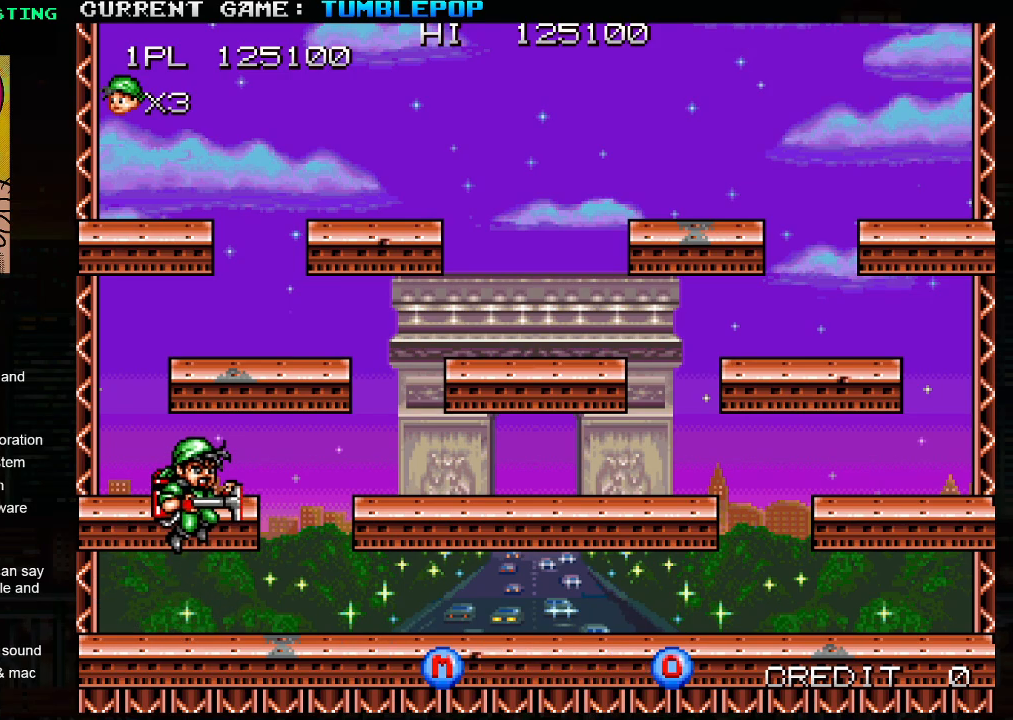
{"buttons": [], "left_stick": "right", "events": [[17, "TRIANGLE", "up"]]}
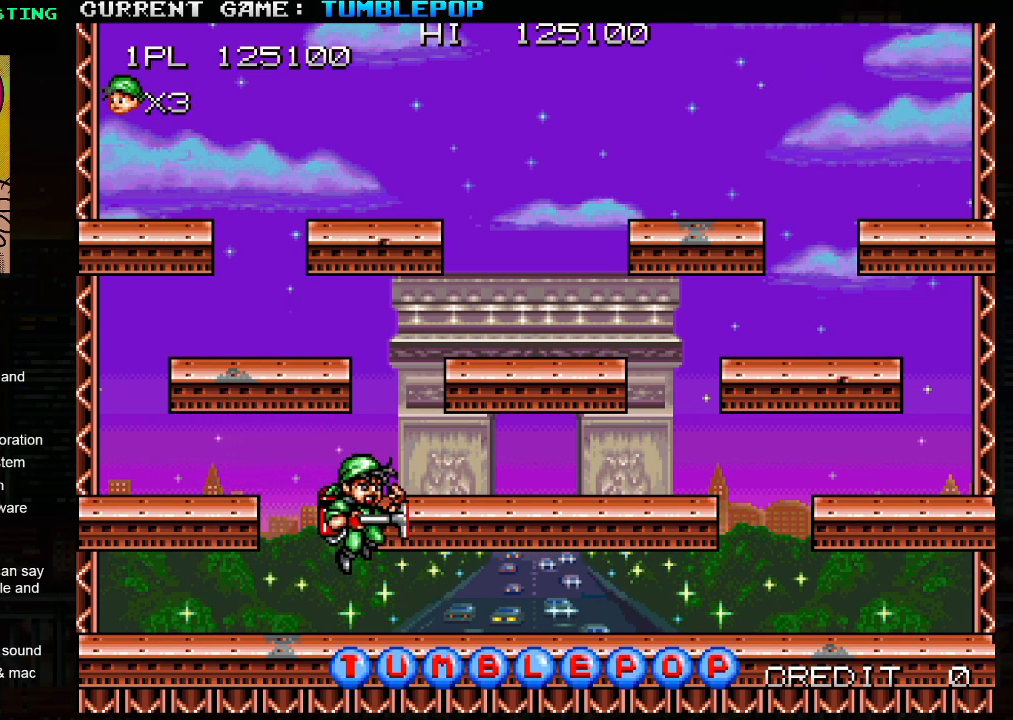
{"buttons": ["TRIANGLE"], "left_stick": "right", "events": [[233, "TRIANGLE", "down"]]}
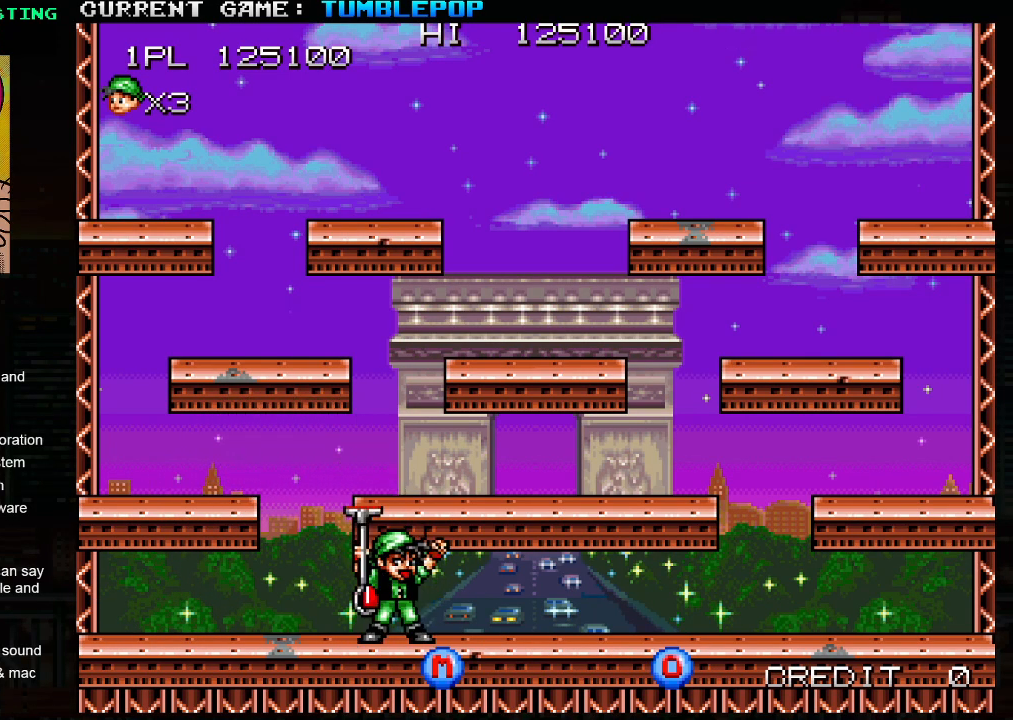
{"buttons": [], "left_stick": "center", "events": [[133, "TRIANGLE", "up"], [300, "left_stick", "center"]]}